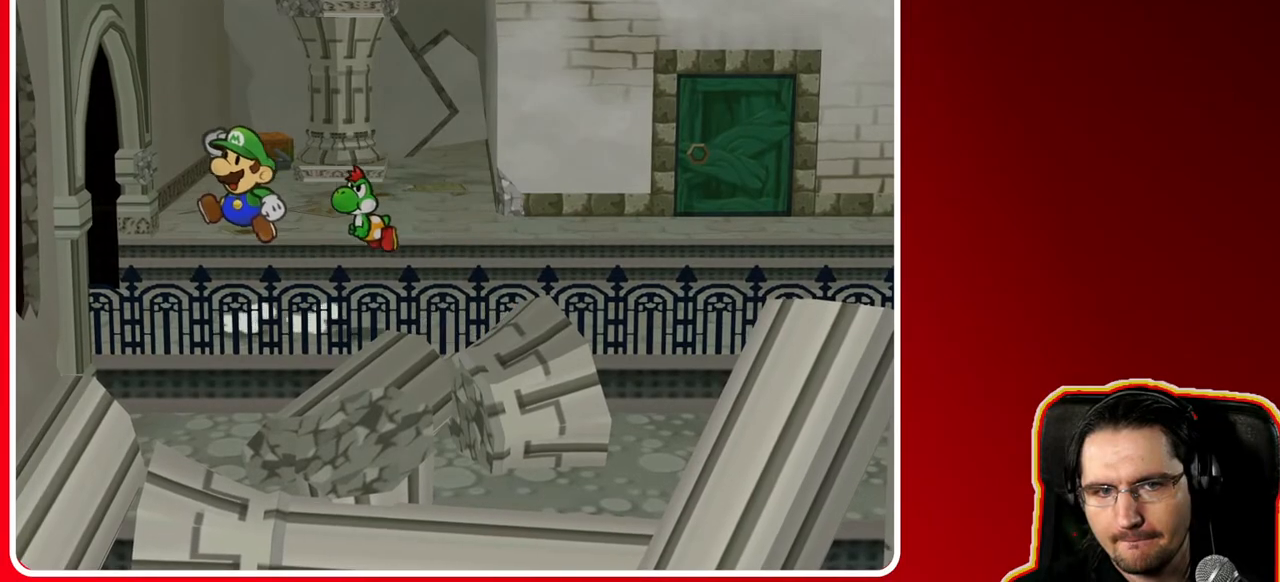
Gameplay with a controller (Nintendo layout); each line is a JSON object with the inputs held at the frame after it. "events" lists button and stick changes between this image and that frame as [ms after this image, input, new state], when the widget could be followed in between. Not read: L3 R3.
{"buttons": [], "left_stick": "left", "right_stick": "center", "events": []}
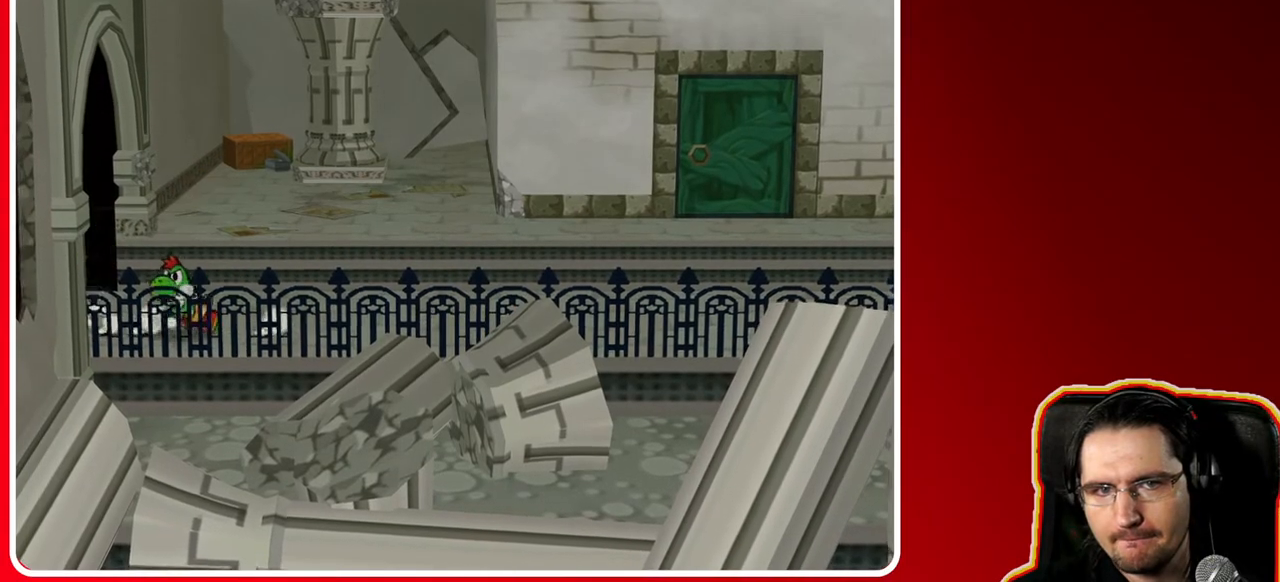
{"buttons": [], "left_stick": "left", "right_stick": "center", "events": []}
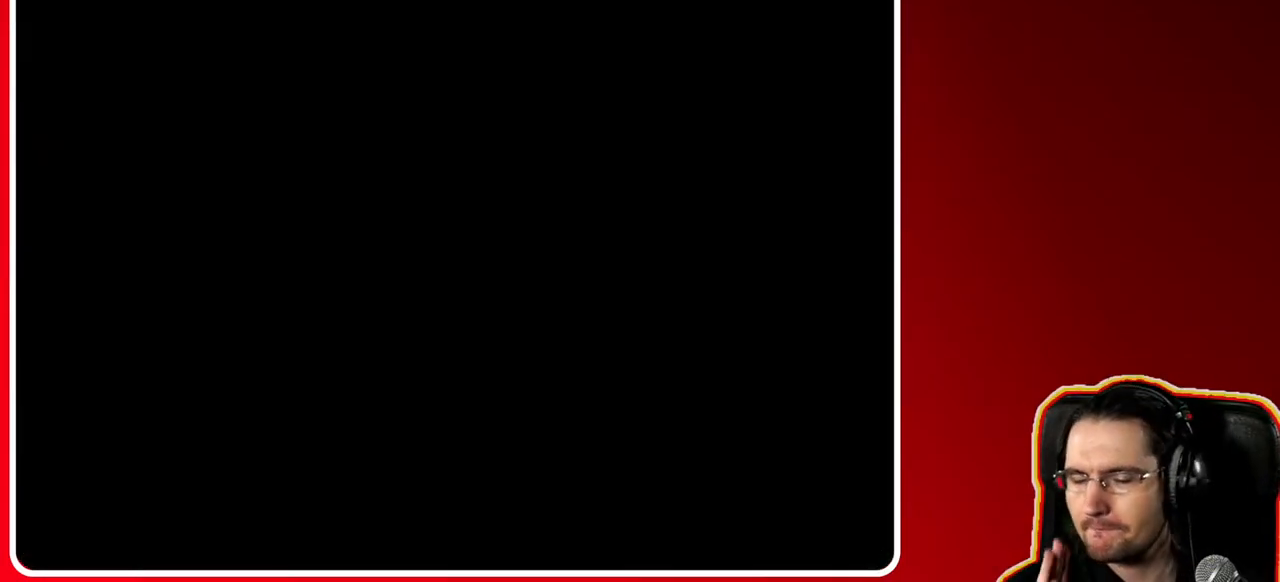
{"buttons": [], "left_stick": "left", "right_stick": "center", "events": []}
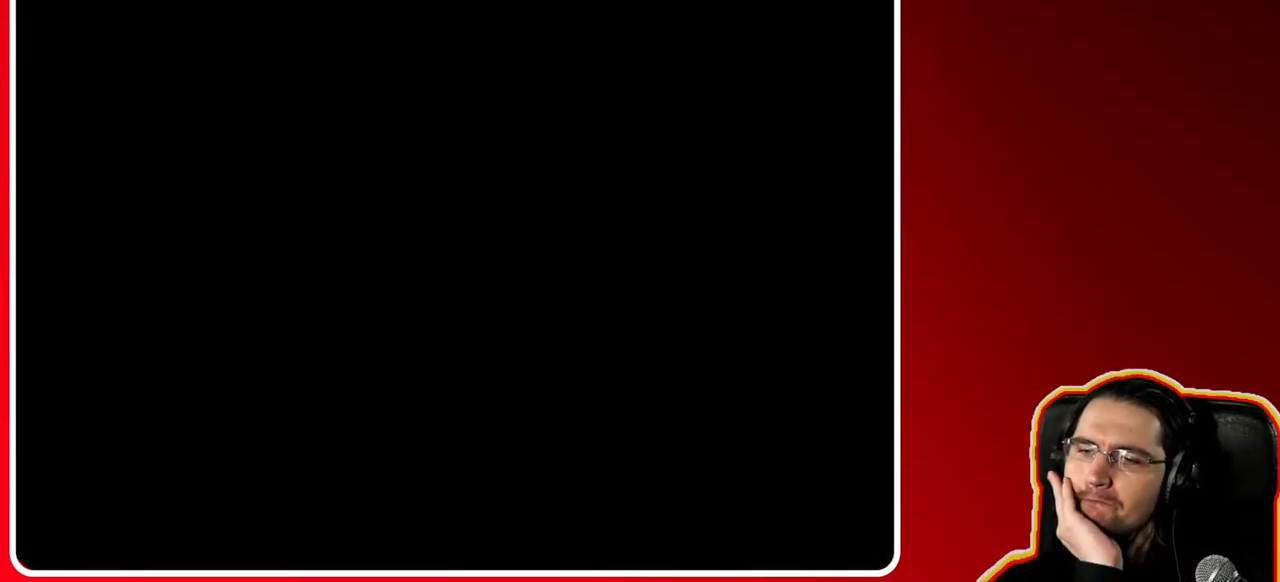
{"buttons": [], "left_stick": "center", "right_stick": "center", "events": [[350, "left_stick", "center"]]}
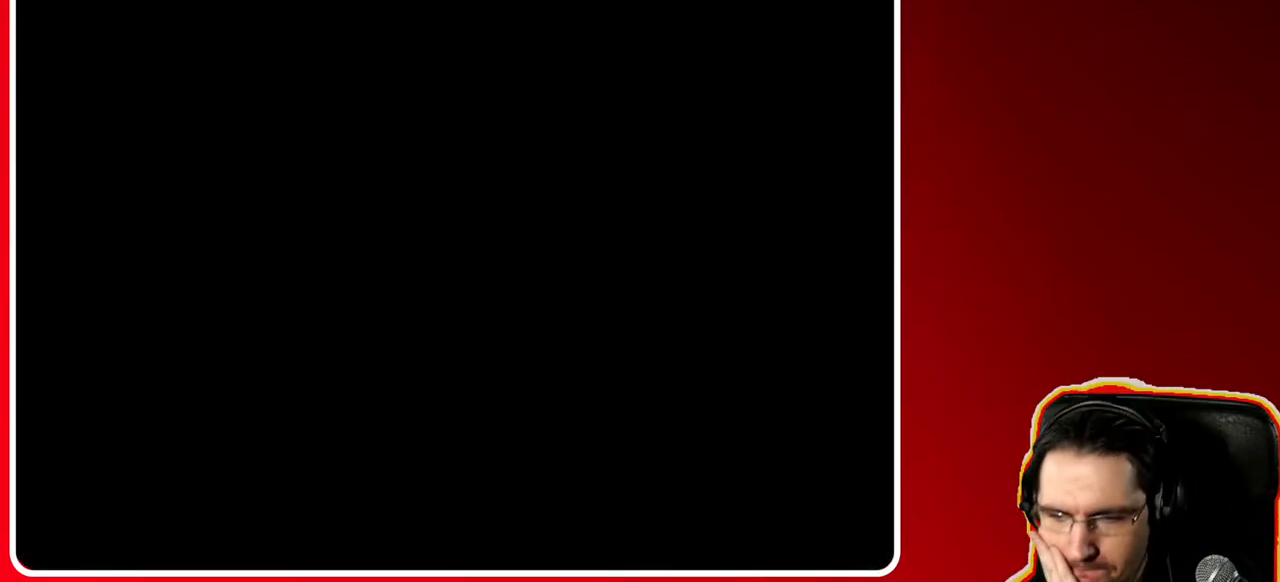
{"buttons": [], "left_stick": "center", "right_stick": "center", "events": []}
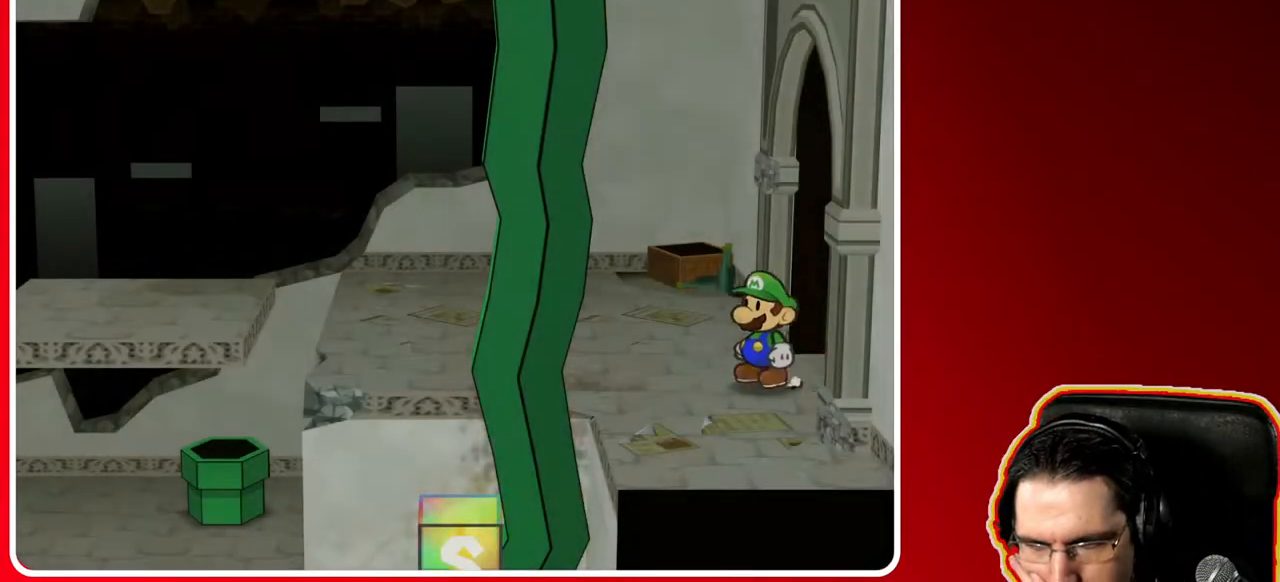
{"buttons": [], "left_stick": "up-left", "right_stick": "center", "events": [[150, "left_stick", "left"], [450, "left_stick", "up-left"]]}
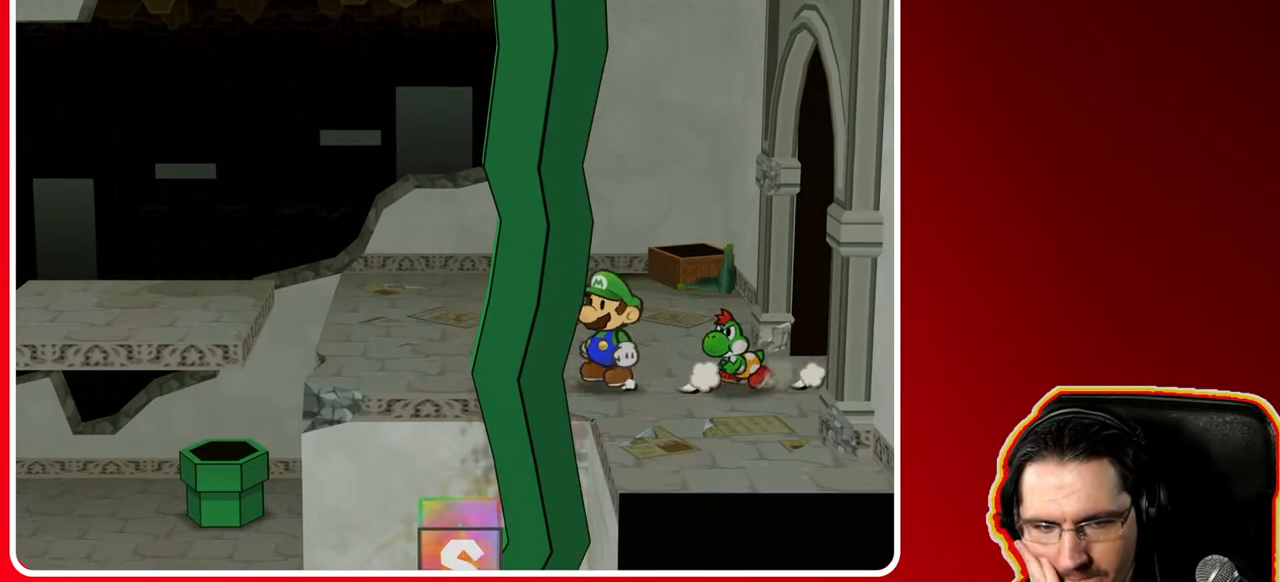
{"buttons": [], "left_stick": "up-left", "right_stick": "center", "events": []}
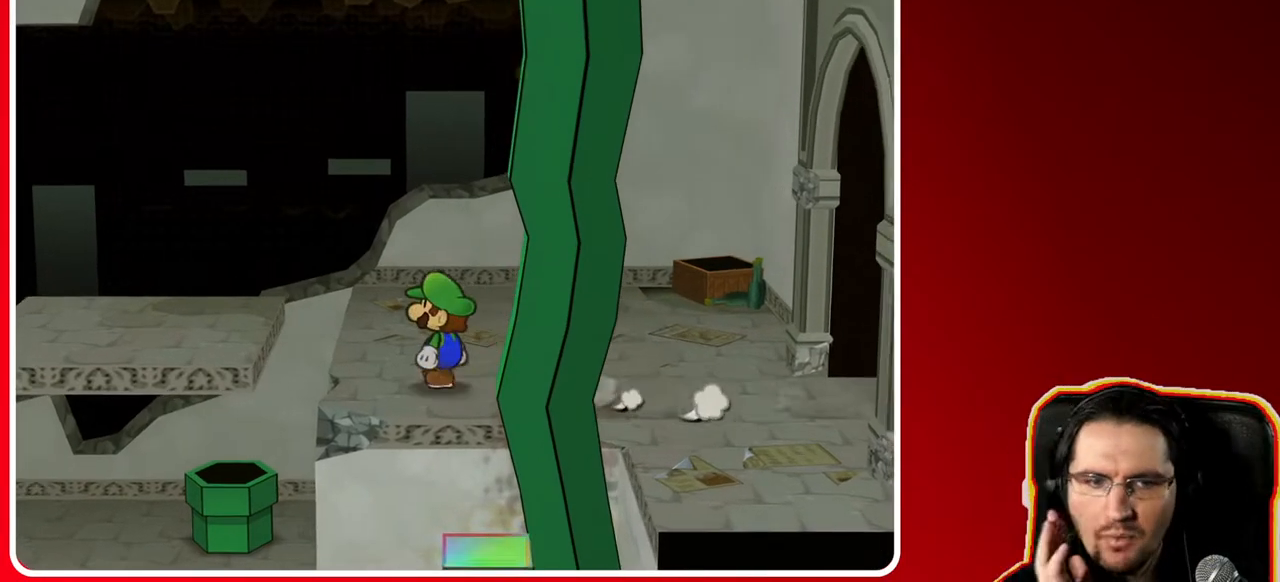
{"buttons": [], "left_stick": "up-left", "right_stick": "center", "events": [[133, "left_stick", "up"], [417, "left_stick", "up-left"]]}
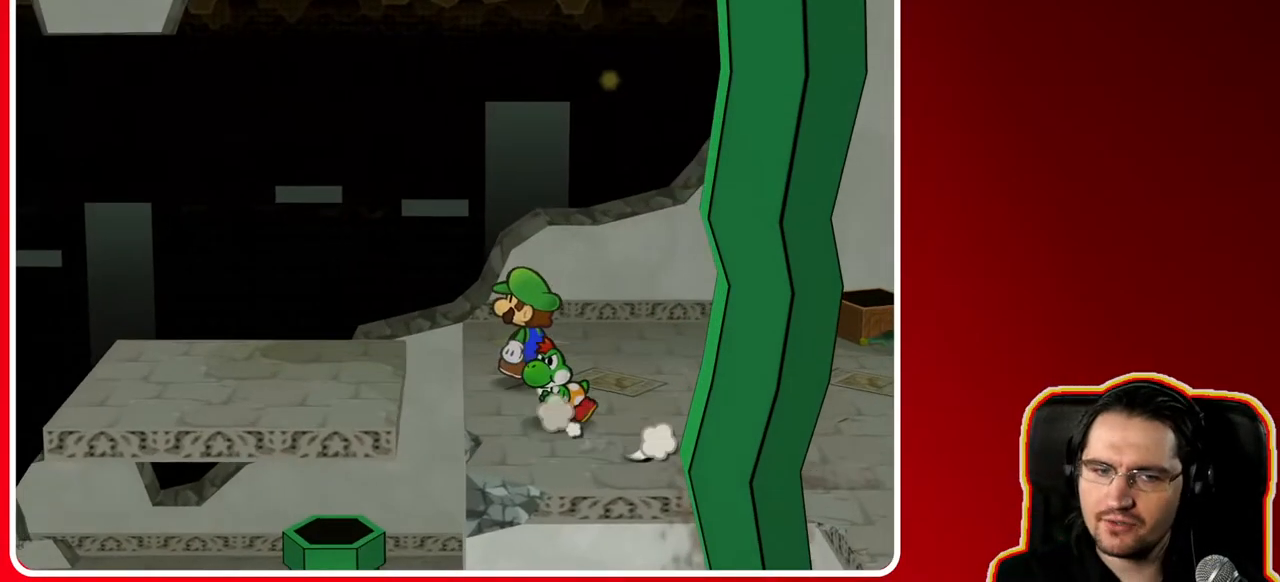
{"buttons": [], "left_stick": "up-left", "right_stick": "center", "events": [[333, "A", "down"], [400, "A", "up"]]}
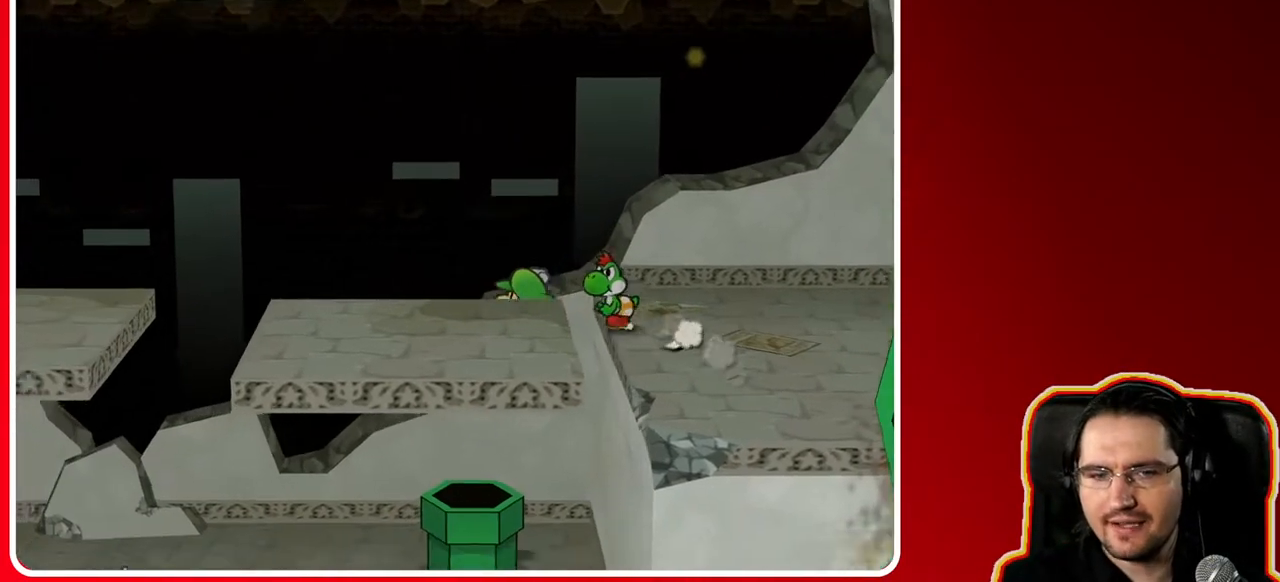
{"buttons": ["A"], "left_stick": "center", "right_stick": "center", "events": [[33, "left_stick", "up"], [233, "left_stick", "center"], [333, "left_stick", "down"], [483, "A", "down"], [500, "left_stick", "center"]]}
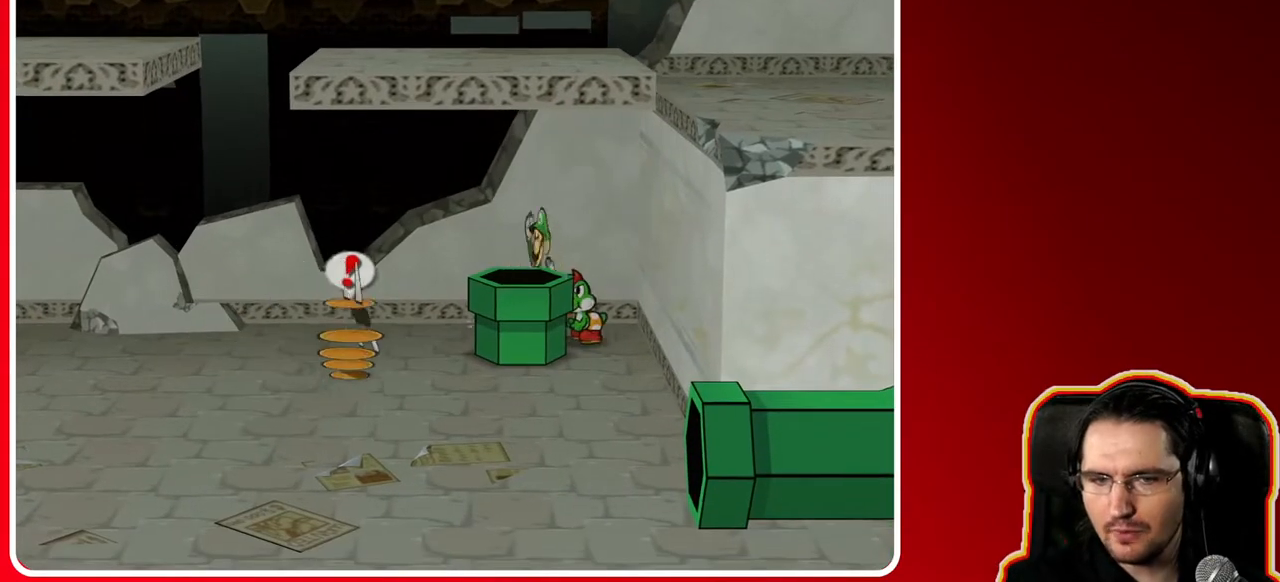
{"buttons": [], "left_stick": "left", "right_stick": "center", "events": [[133, "A", "up"], [133, "left_stick", "down"], [367, "left_stick", "center"], [450, "left_stick", "left"]]}
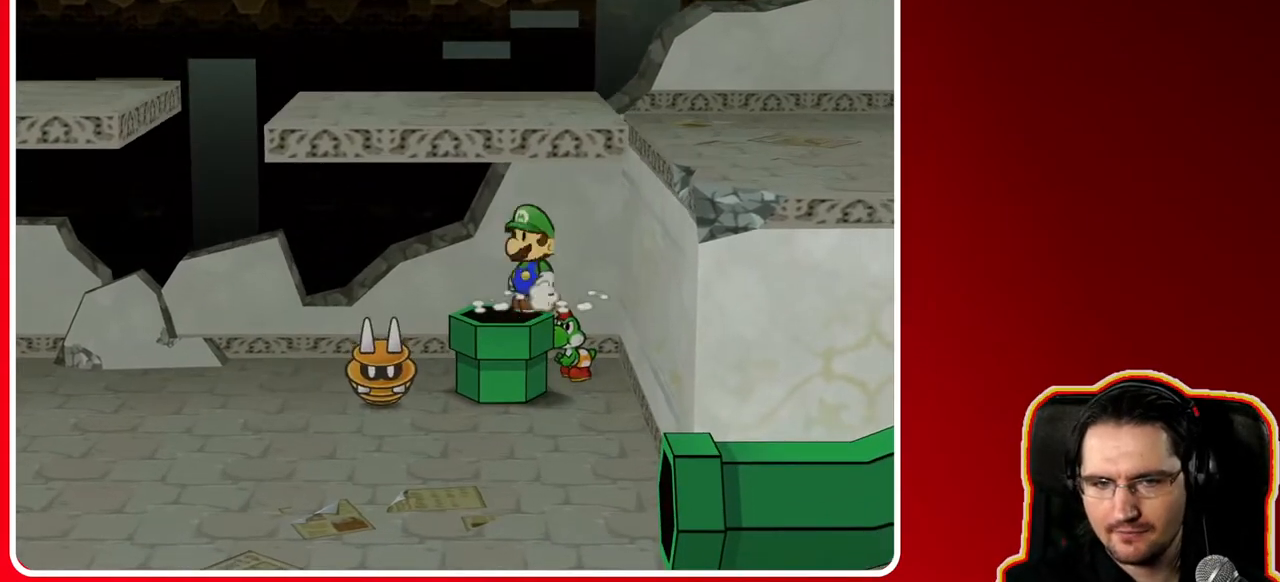
{"buttons": [], "left_stick": "center", "right_stick": "center", "events": [[100, "left_stick", "center"]]}
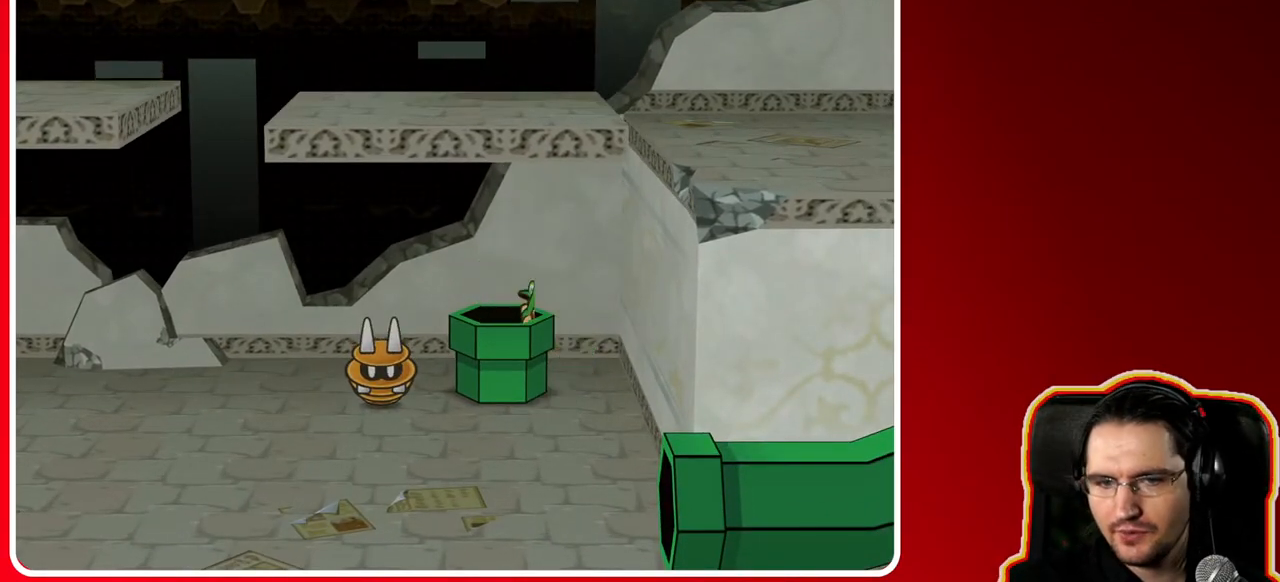
{"buttons": [], "left_stick": "center", "right_stick": "center", "events": []}
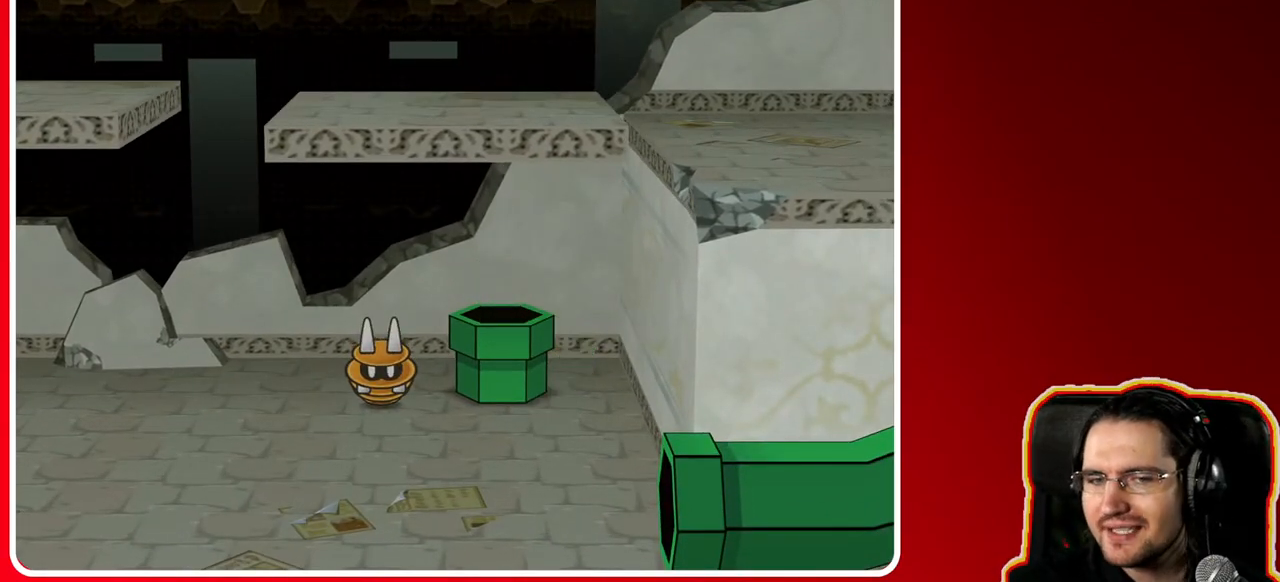
{"buttons": [], "left_stick": "center", "right_stick": "center", "events": []}
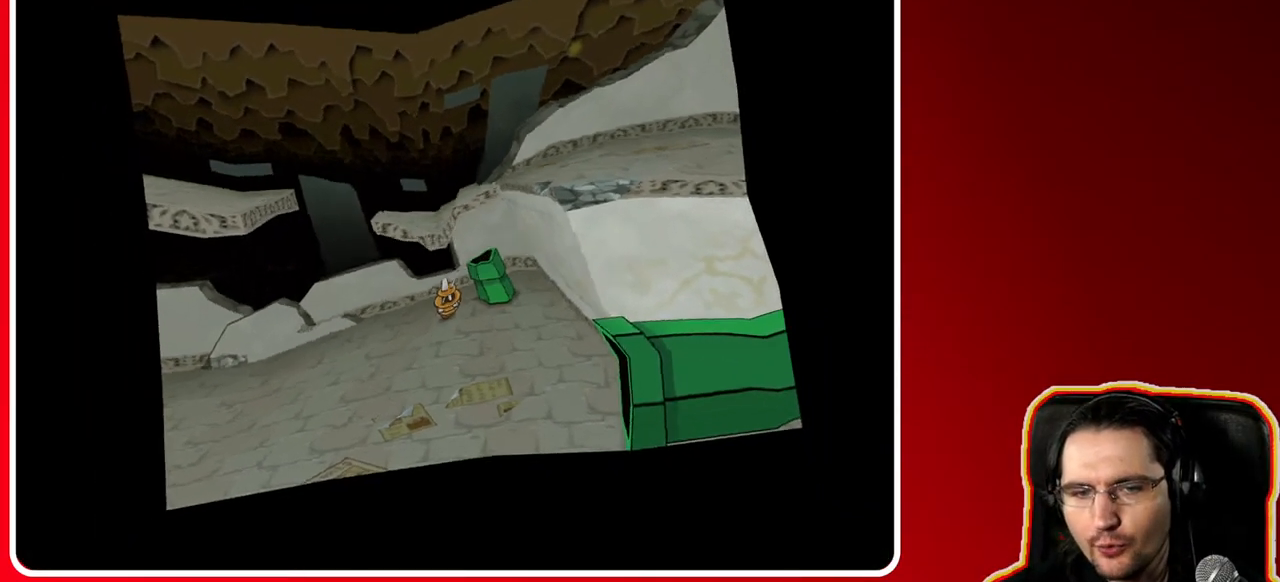
{"buttons": [], "left_stick": "center", "right_stick": "center", "events": []}
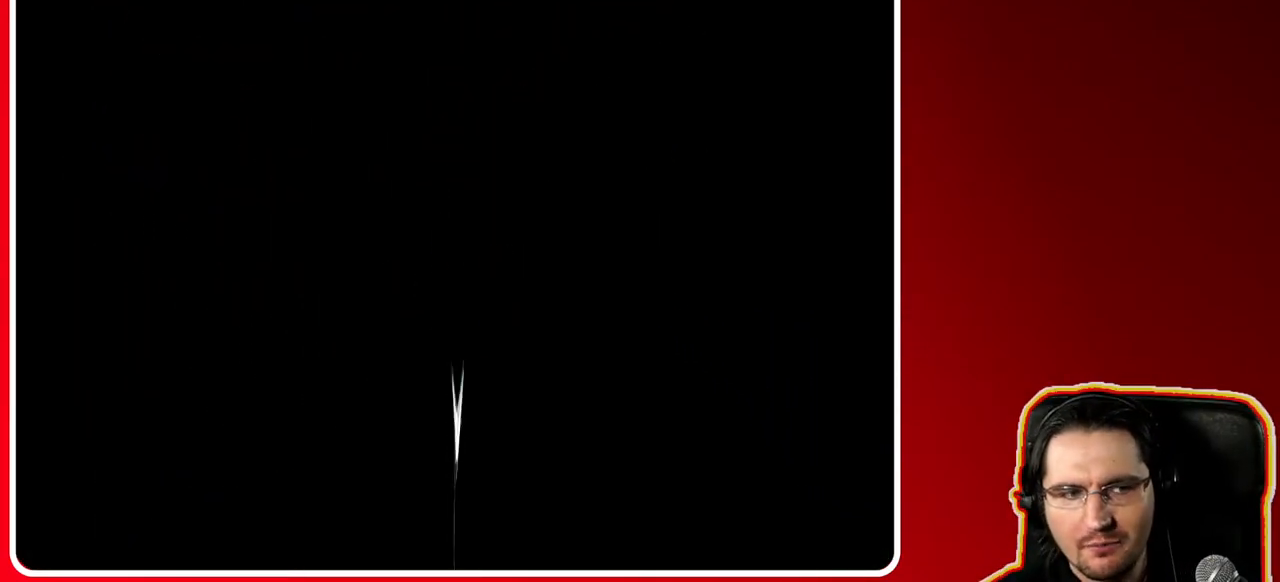
{"buttons": [], "left_stick": "center", "right_stick": "center", "events": []}
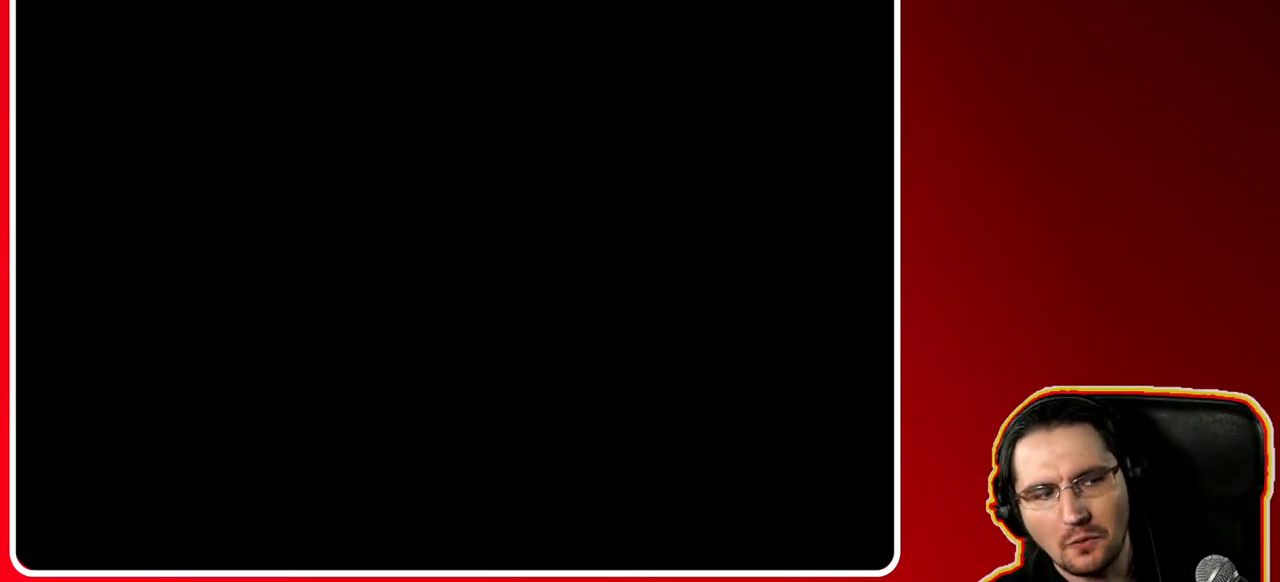
{"buttons": [], "left_stick": "center", "right_stick": "center", "events": []}
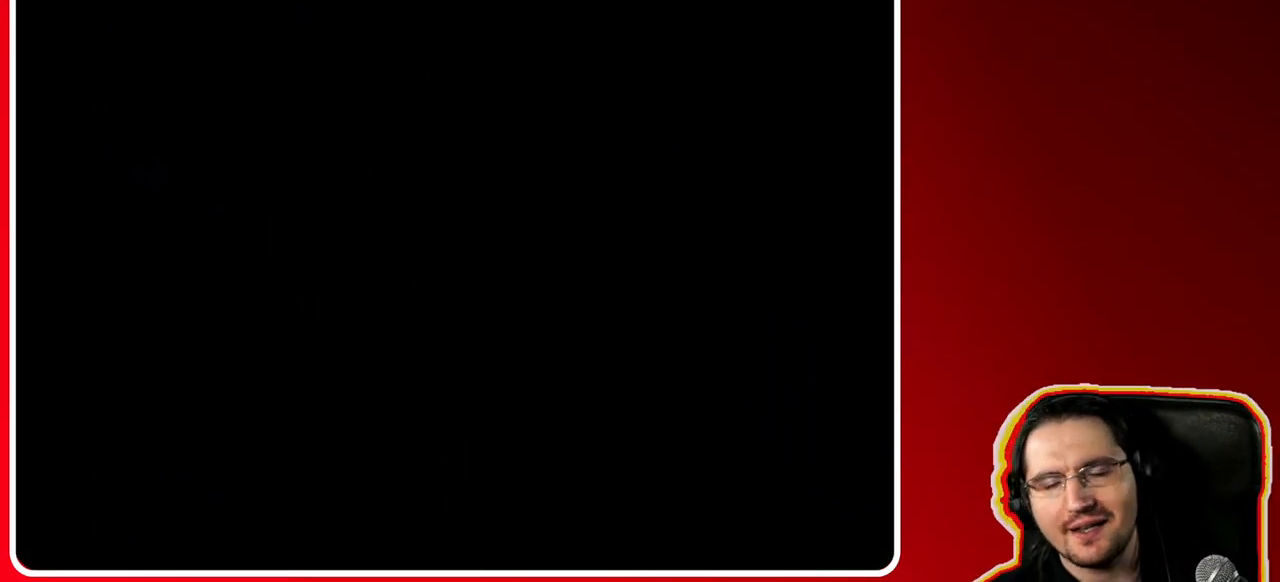
{"buttons": [], "left_stick": "center", "right_stick": "center", "events": []}
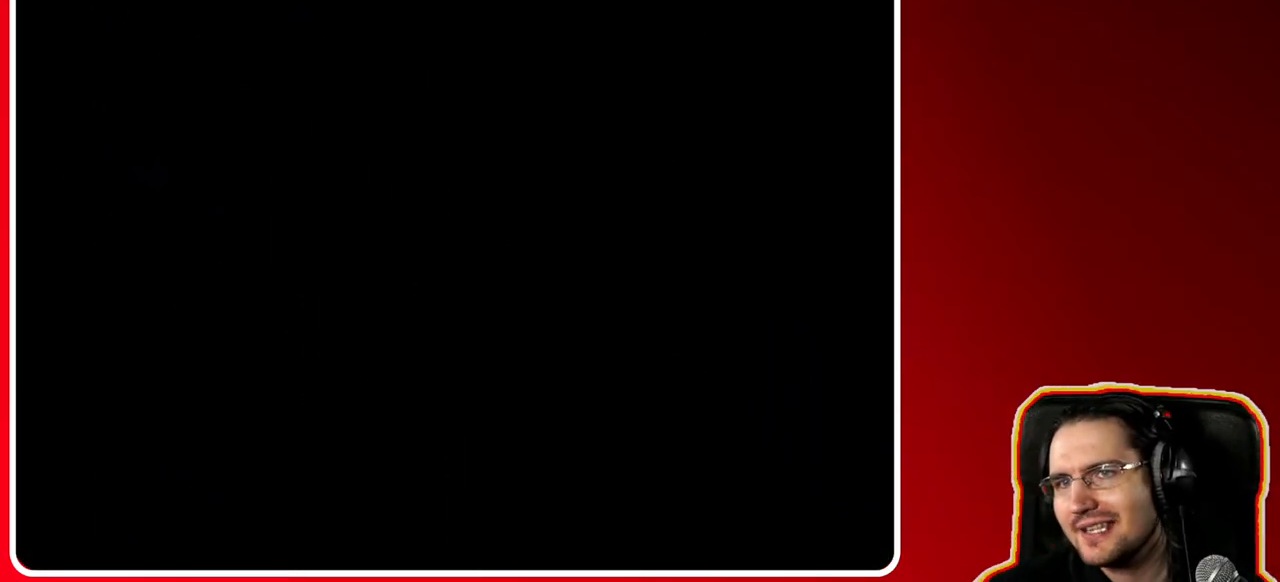
{"buttons": [], "left_stick": "center", "right_stick": "center", "events": []}
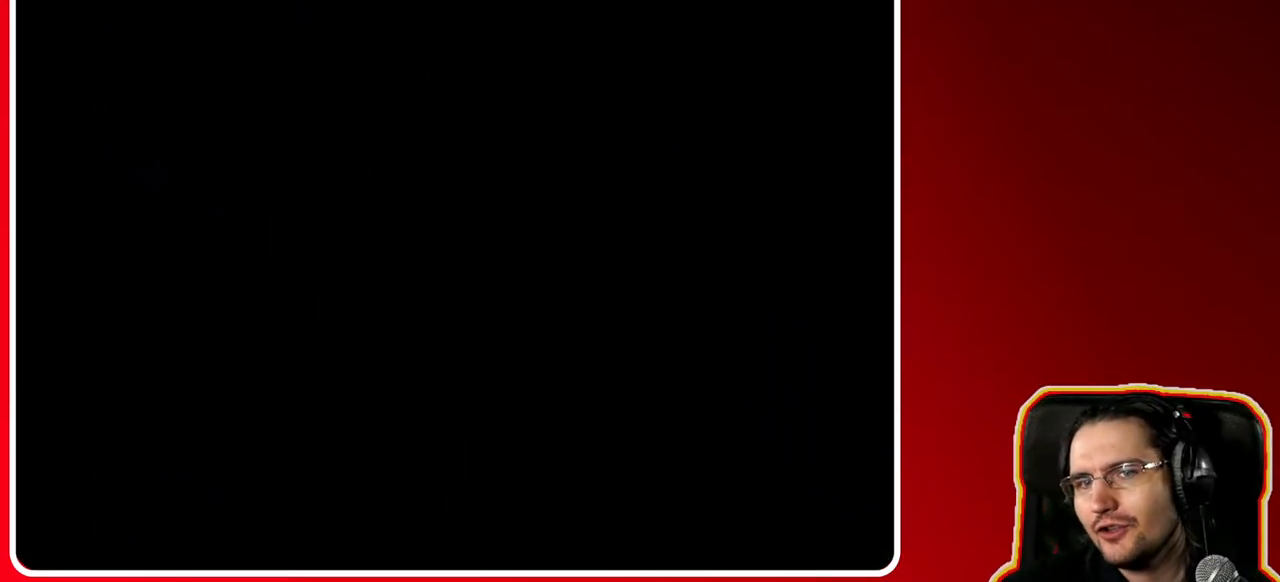
{"buttons": [], "left_stick": "down-left", "right_stick": "center", "events": [[333, "left_stick", "down-left"]]}
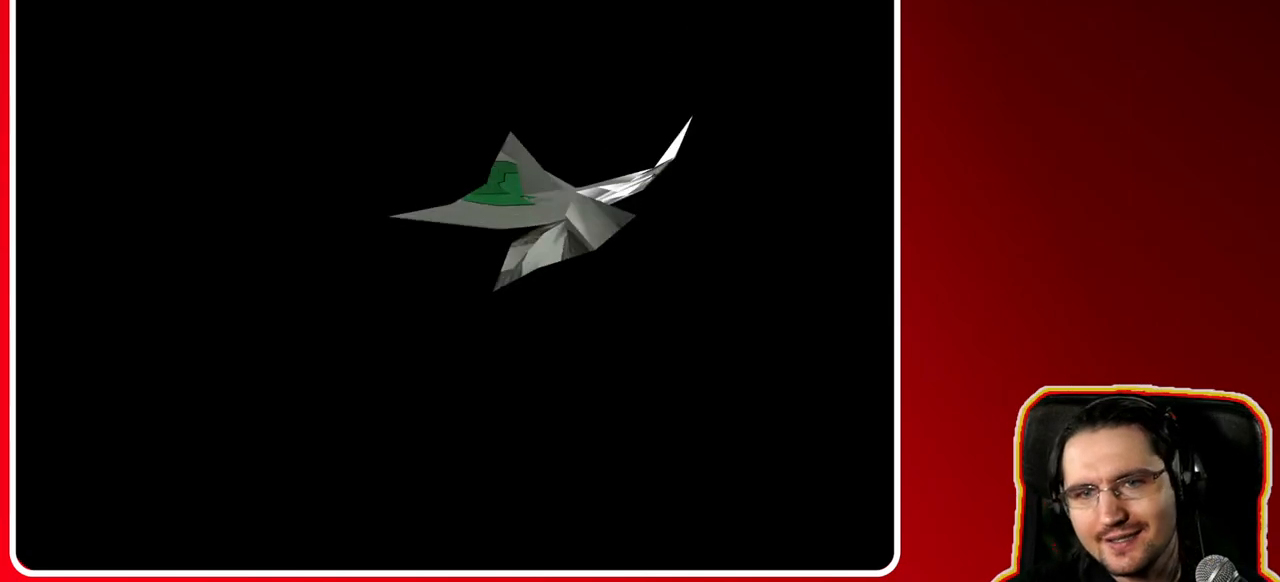
{"buttons": [], "left_stick": "down-left", "right_stick": "center", "events": []}
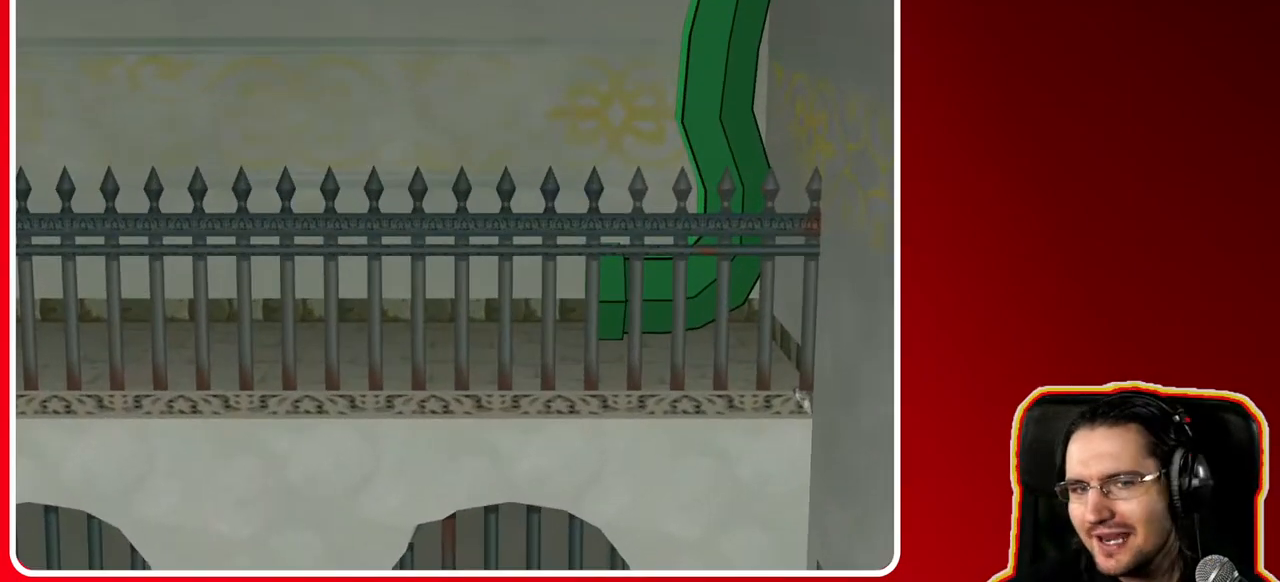
{"buttons": [], "left_stick": "down-left", "right_stick": "center", "events": []}
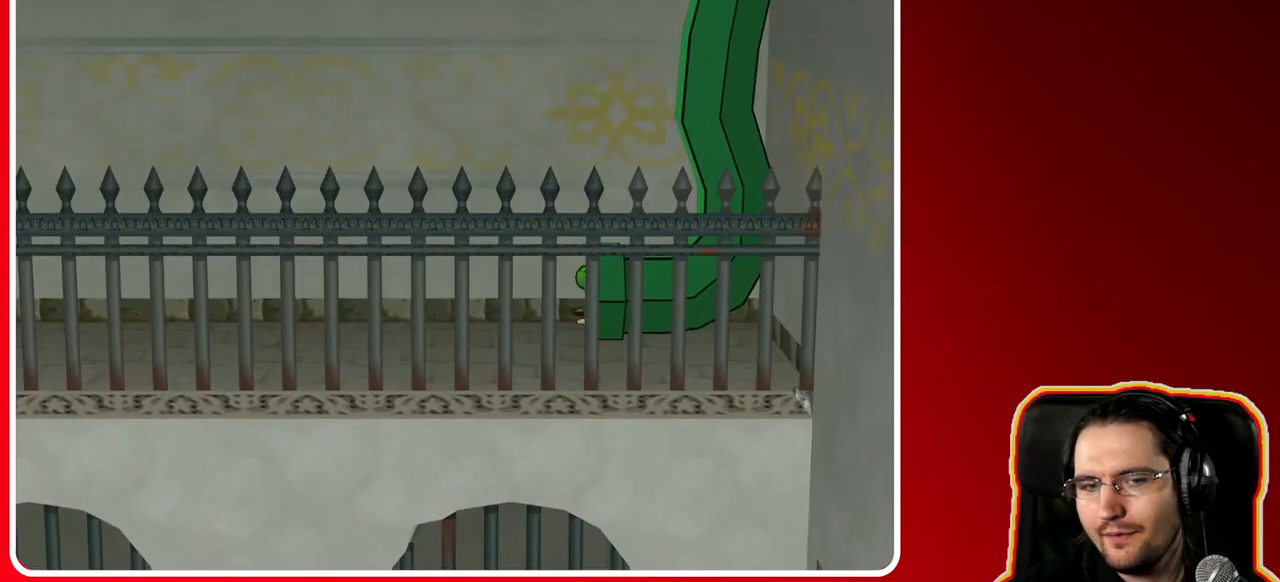
{"buttons": [], "left_stick": "down-left", "right_stick": "center", "events": []}
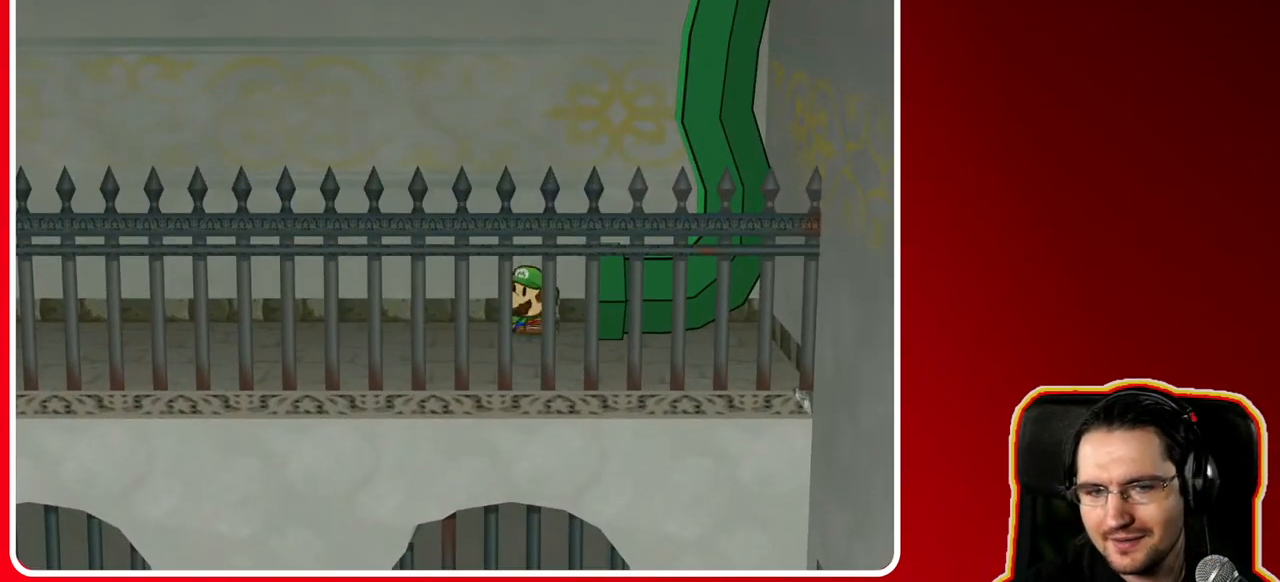
{"buttons": [], "left_stick": "down-left", "right_stick": "center", "events": []}
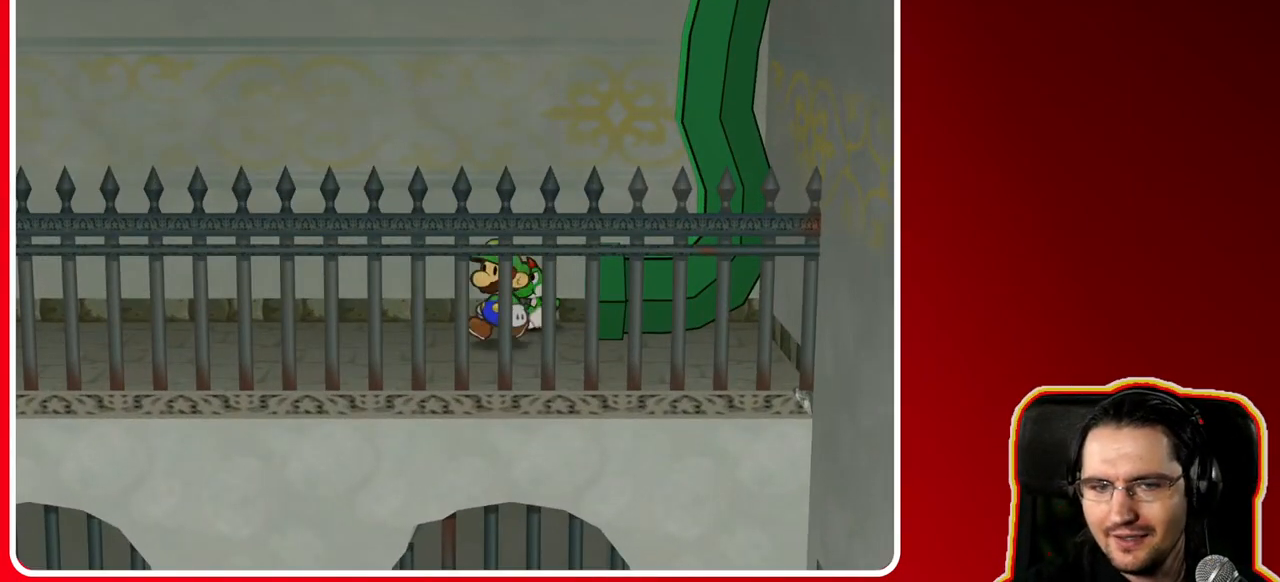
{"buttons": ["R1"], "left_stick": "down", "right_stick": "center", "events": [[117, "left_stick", "down"], [133, "R1", "down"]]}